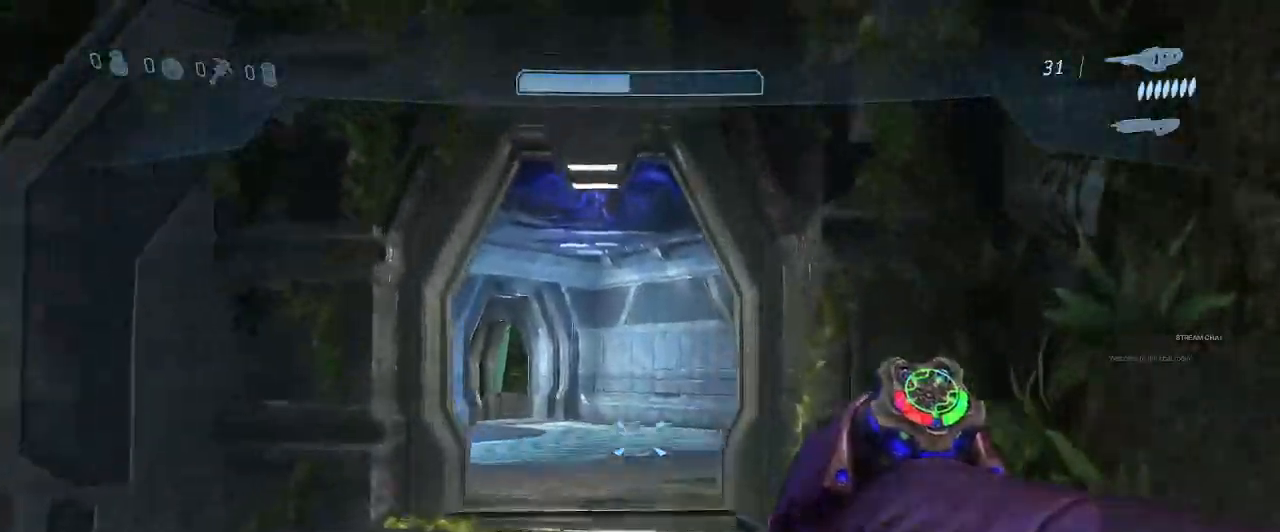
Gameplay with a controller (Xbox layout); each line is a JSON object with the inputs held at the frame after it (dt_ms = milliseconds from this image to that frame). "events" lists button and stick changes between this image and that frame as [ms after this image, input, new state], when the widget could be followed in between. Not read: L3 R3.
{"dt_ms": 1000, "buttons": [], "left_stick": "up", "right_stick": "down"}
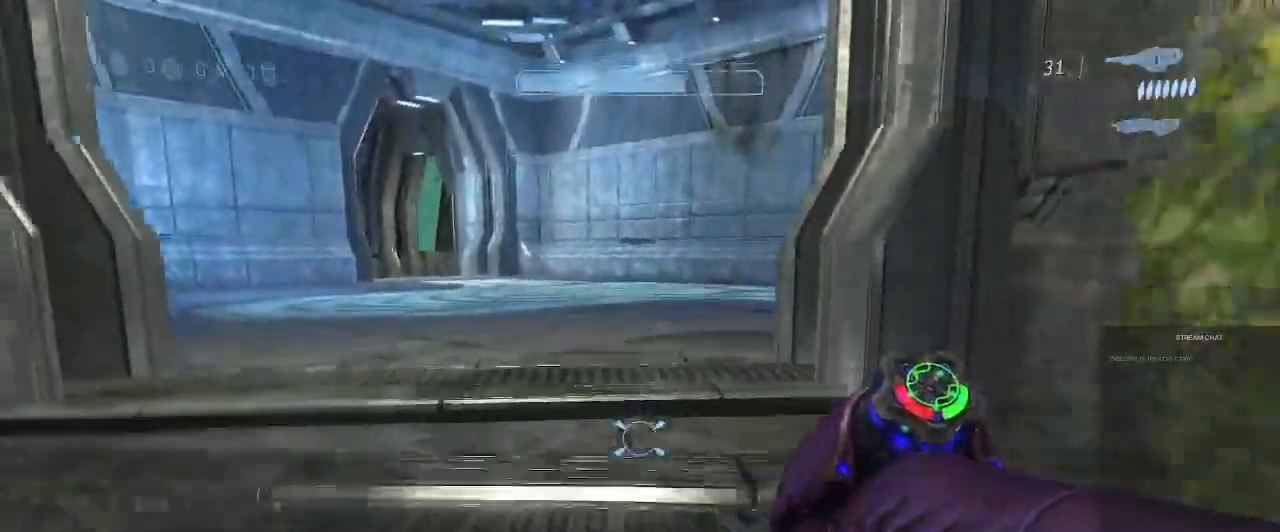
{"dt_ms": 500, "buttons": [], "left_stick": "center", "right_stick": "right", "events": [[133, "right_stick", "center"], [267, "right_stick", "down-right"], [333, "left_stick", "center"], [433, "right_stick", "center"], [500, "right_stick", "right"]]}
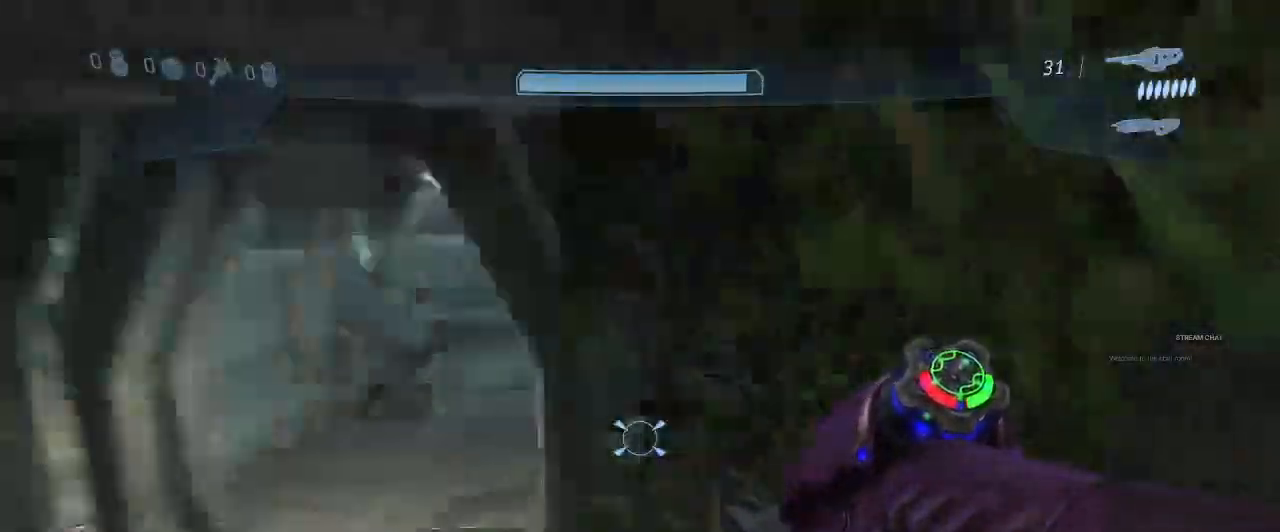
{"dt_ms": 500, "buttons": [], "left_stick": "up", "right_stick": "center", "events": [[167, "right_stick", "center"], [467, "R1", "down"], [467, "left_stick", "up"], [500, "R1", "up"]]}
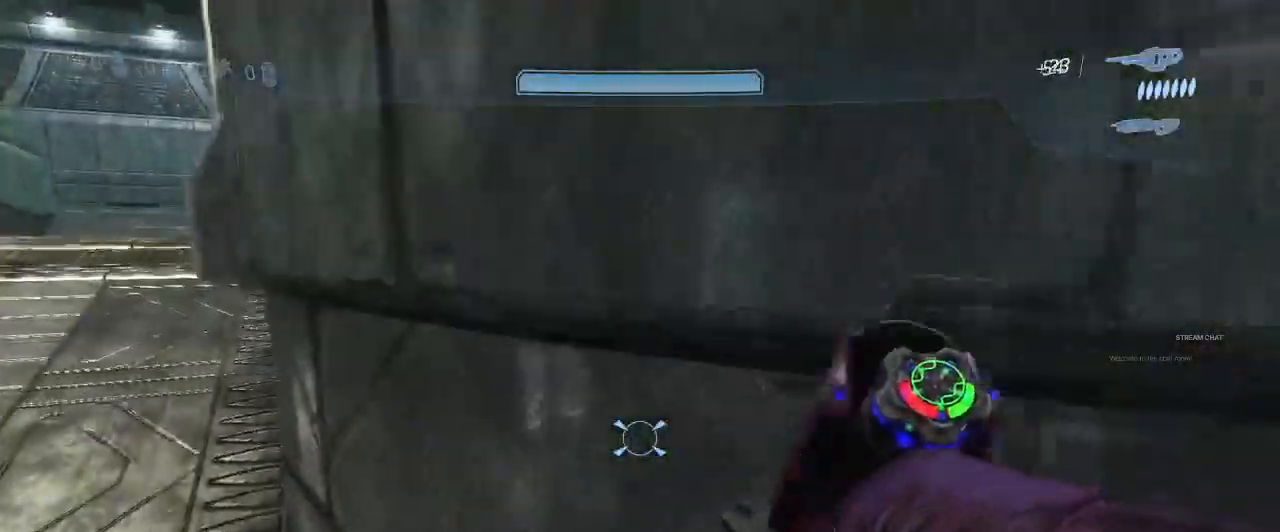
{"dt_ms": 500, "buttons": ["DPAD_DOWN"], "left_stick": "up", "right_stick": "center", "events": [[67, "right_stick", "left"], [333, "left_stick", "center"], [333, "right_stick", "center"], [400, "DPAD_DOWN", "down"], [500, "left_stick", "up"]]}
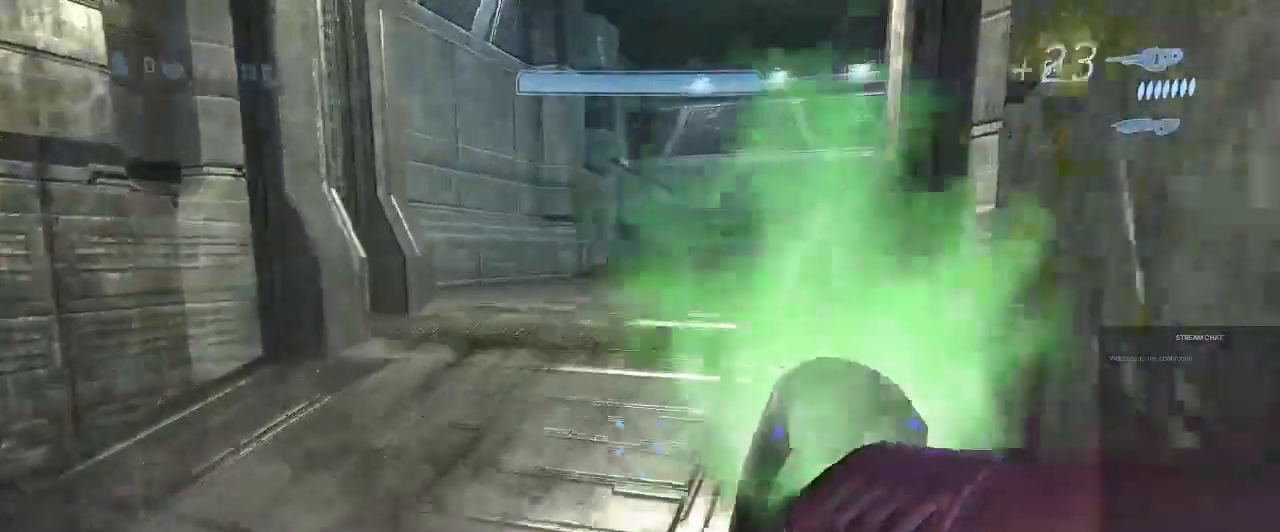
{"dt_ms": 500, "buttons": ["DPAD_DOWN"], "left_stick": "up", "right_stick": "center"}
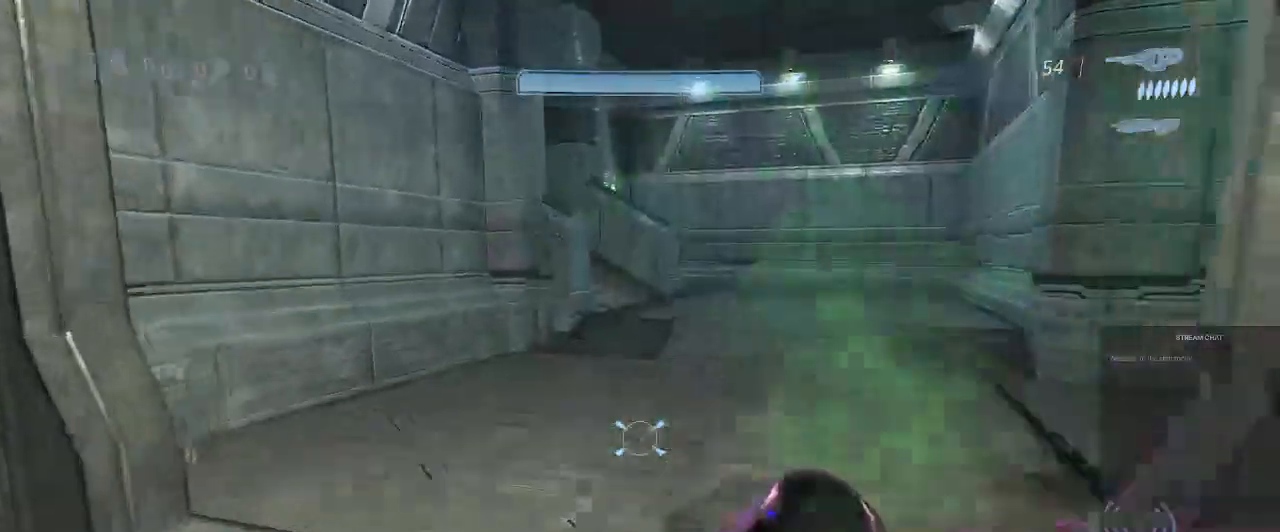
{"dt_ms": 500, "buttons": ["DPAD_DOWN"], "left_stick": "up", "right_stick": "center"}